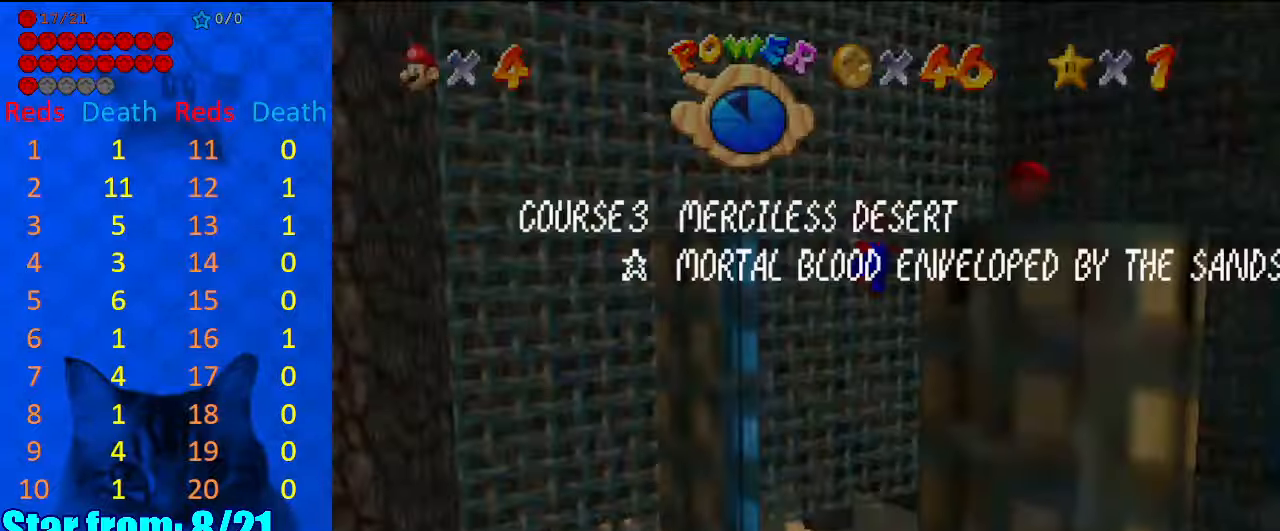
Gameplay with keyboard; each line is a JSON object with the keys held at the frame after it. "events" lists presses ("down") and releases ("up") of "a", "c", "ctrl", "d", "down", "left", "return", "right", "s", "shift", "up", "w", "x" and "y" between this image and that frame as [ms after this image, input, new state], when the widget could be followed in between. No other keys are recorded. Mouse input is not recorded.
{"keys": [], "events": [[67, "shift", "down"], [134, "left", "down"], [267, "return", "down"], [267, "shift", "up"], [400, "left", "up"], [400, "return", "up"]]}
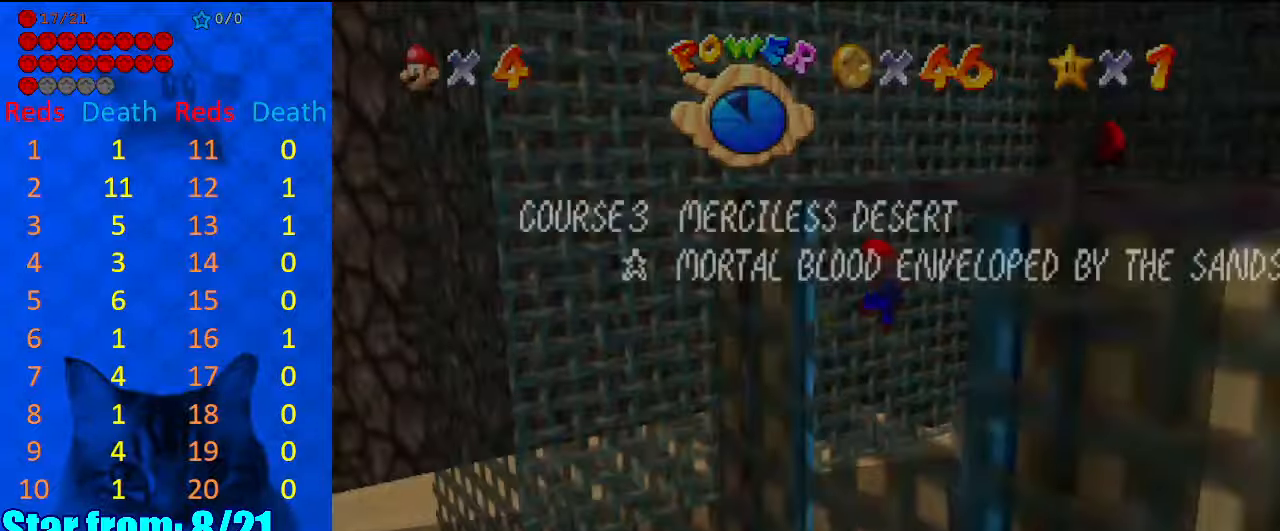
{"keys": ["down", "right"], "events": [[34, "down", "down"], [34, "right", "down"], [134, "shift", "down"], [400, "shift", "up"]]}
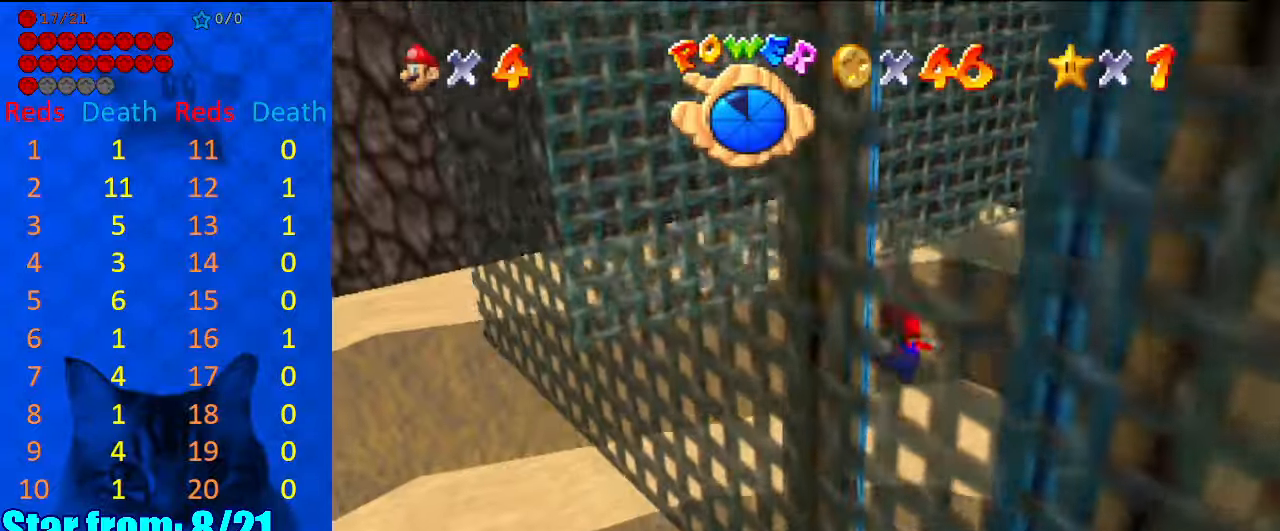
{"keys": ["left"], "events": [[67, "right", "up"], [100, "down", "up"], [434, "left", "down"]]}
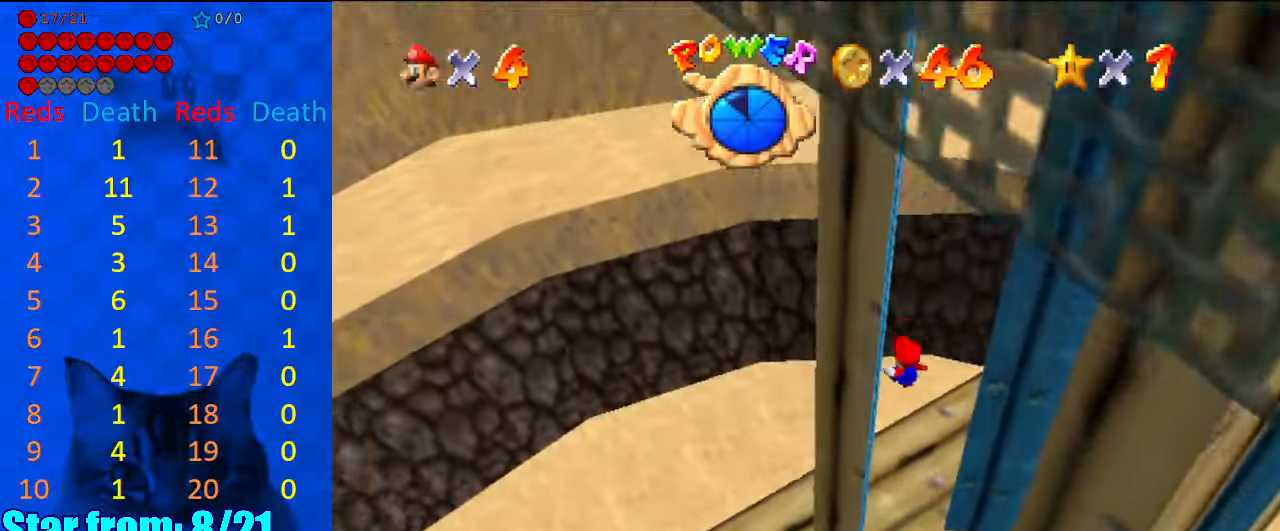
{"keys": ["down"], "events": [[67, "down", "down"], [67, "left", "up"], [300, "left", "down"], [467, "left", "up"]]}
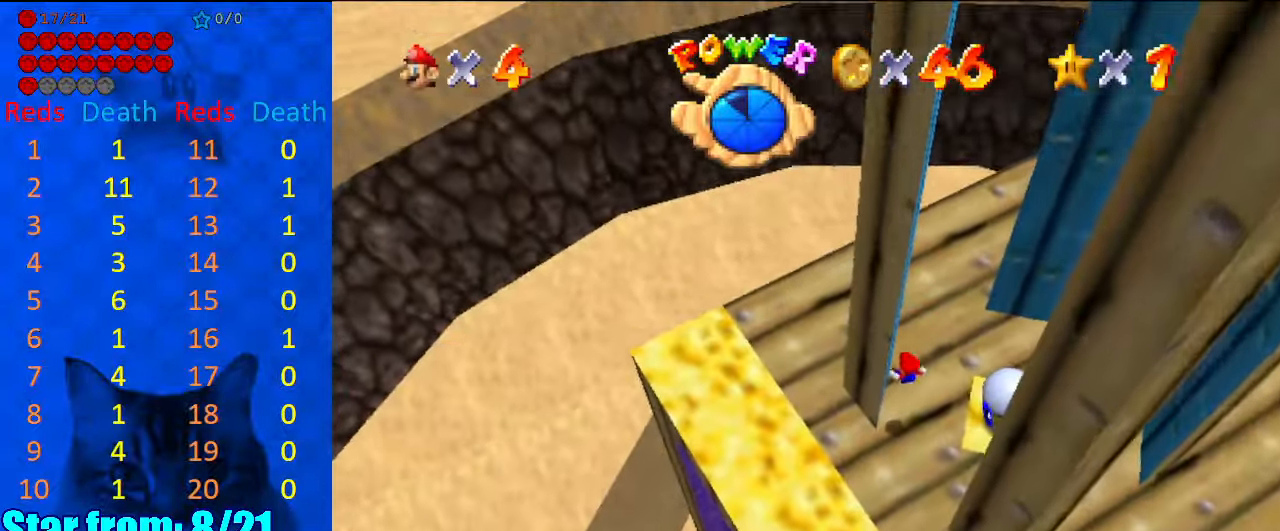
{"keys": [], "events": [[134, "y", "down"], [167, "down", "up"], [167, "shift", "down"], [267, "y", "up"], [367, "shift", "up"], [400, "d", "down"], [500, "d", "up"]]}
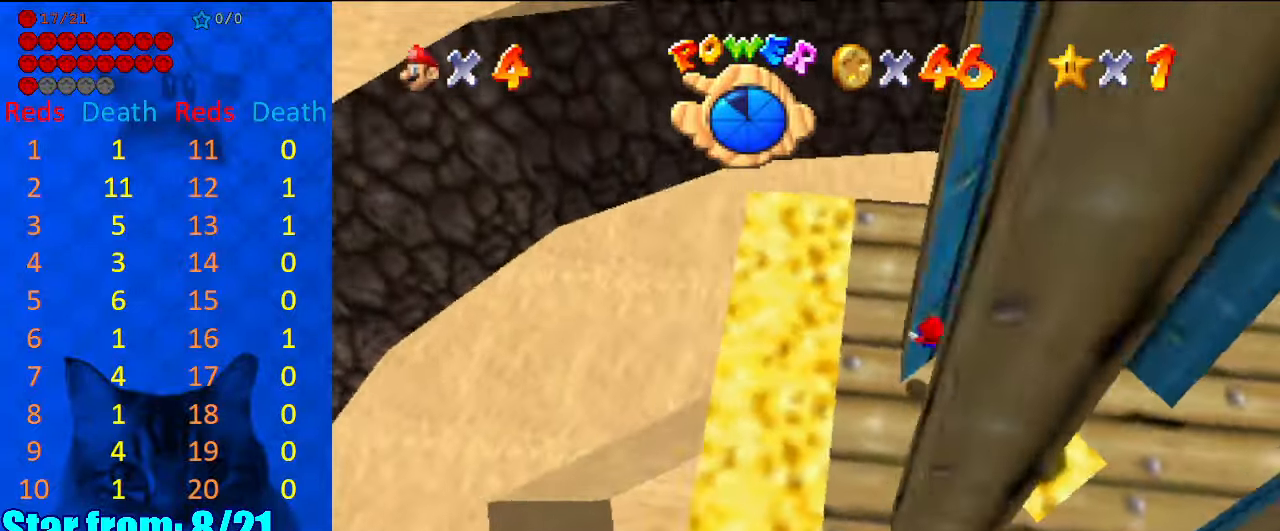
{"keys": [], "events": [[400, "c", "down"], [467, "c", "up"]]}
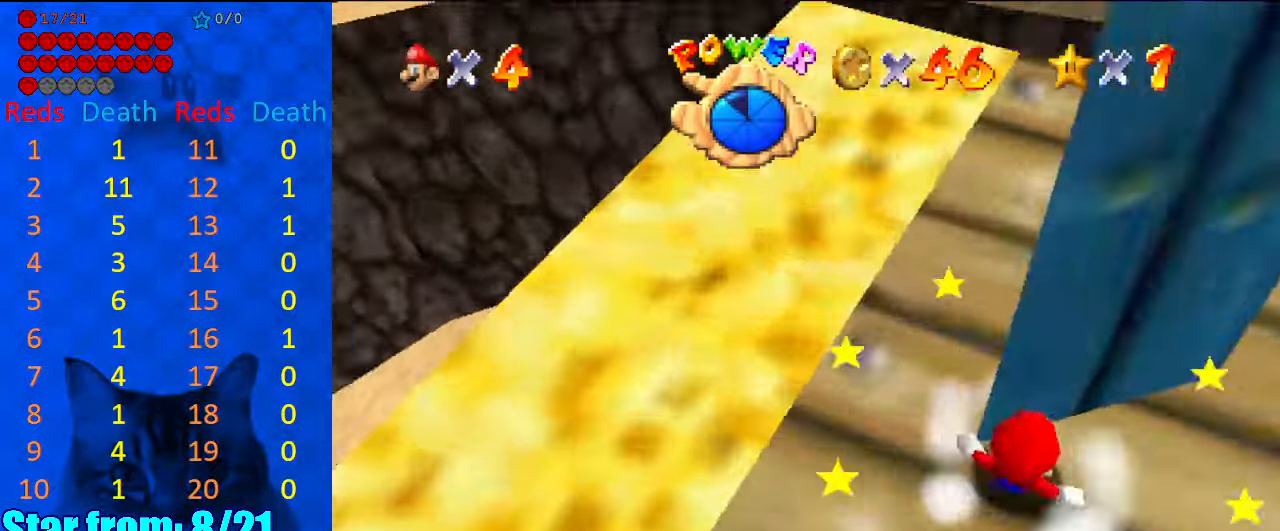
{"keys": [], "events": [[34, "c", "down"], [134, "c", "up"], [367, "up", "down"], [467, "up", "up"]]}
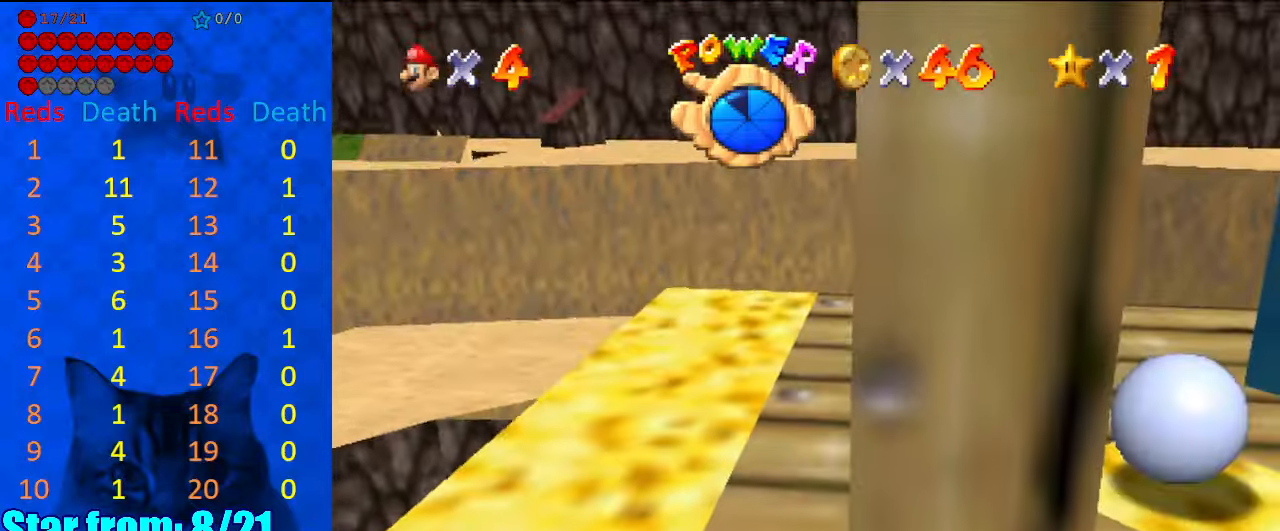
{"keys": ["d"], "events": [[67, "a", "down"], [200, "a", "up"], [434, "d", "down"]]}
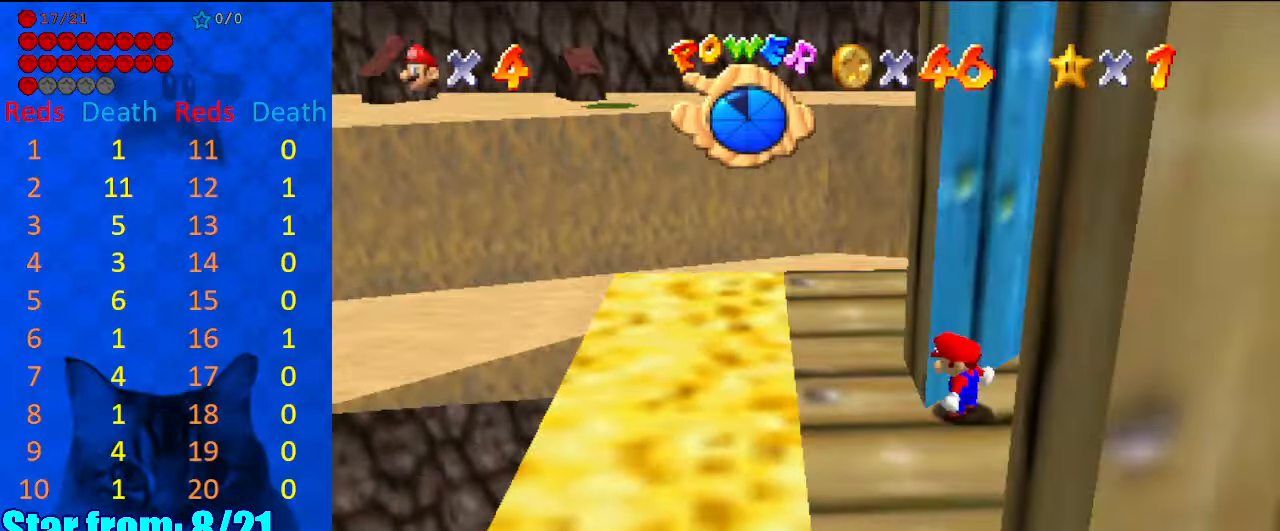
{"keys": ["down"], "events": [[67, "d", "up"], [367, "down", "down"]]}
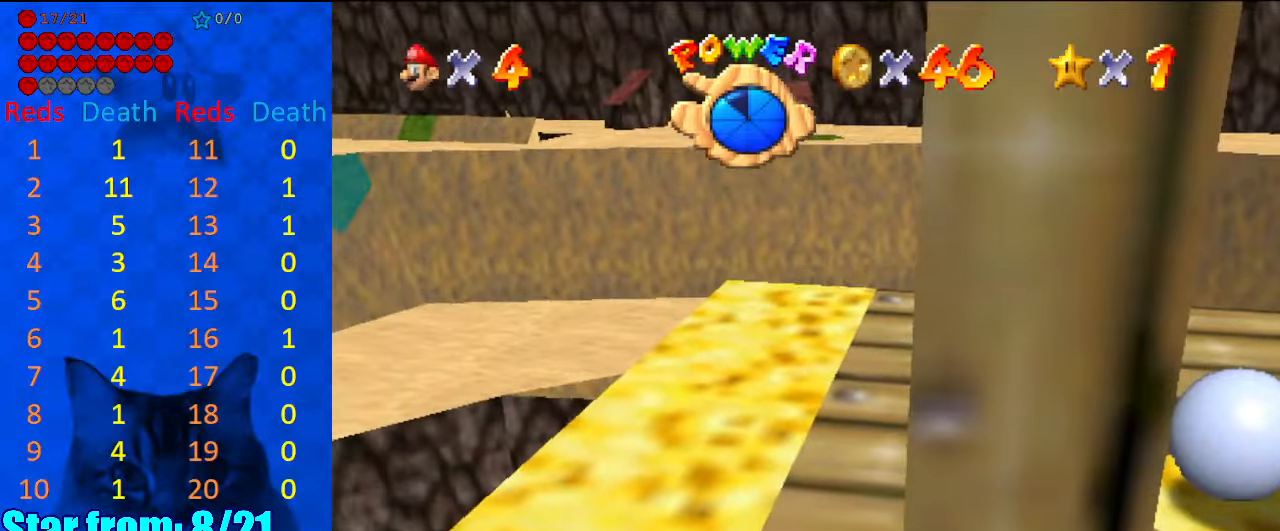
{"keys": [], "events": [[300, "down", "up"], [367, "a", "down"], [467, "a", "up"]]}
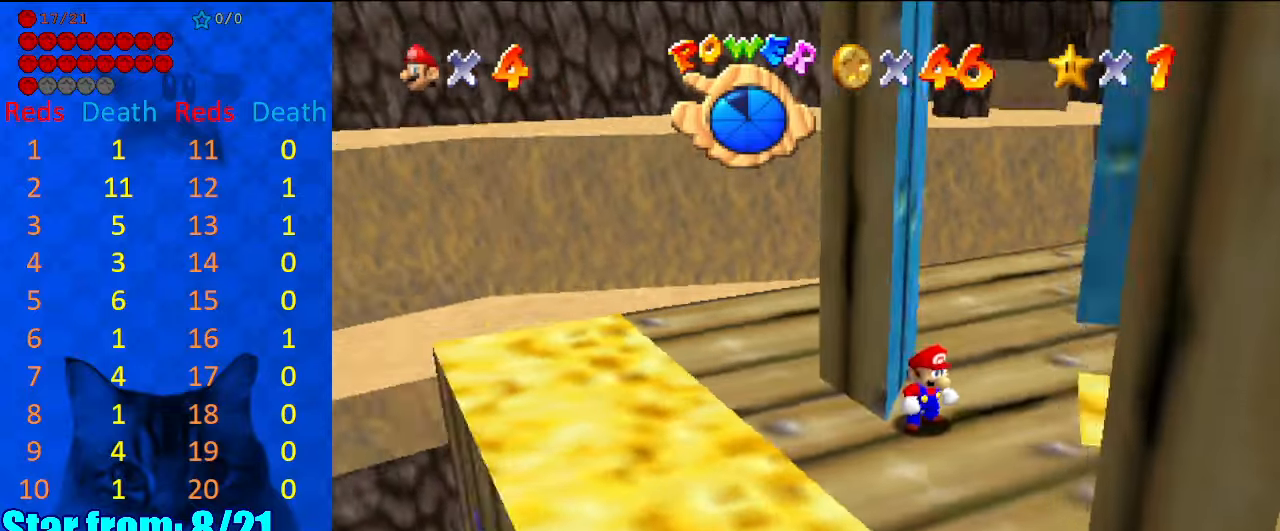
{"keys": [], "events": [[234, "d", "down"], [367, "d", "up"]]}
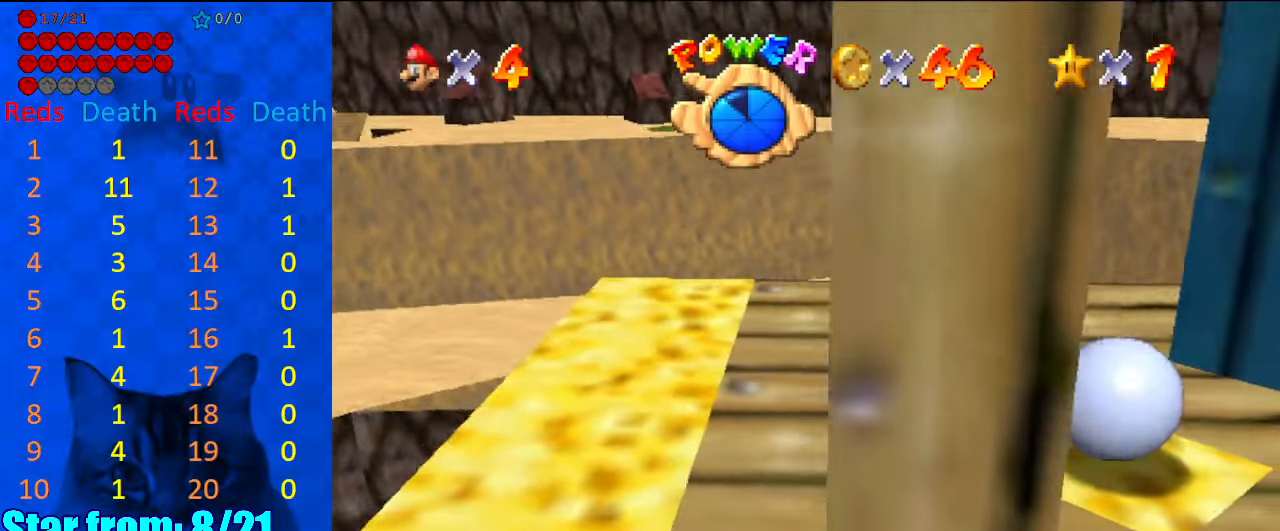
{"keys": ["shift", "up"], "events": [[67, "down", "down"], [300, "right", "down"], [334, "down", "up"], [334, "left", "down"], [400, "up", "down"], [434, "left", "up"], [434, "right", "up"], [467, "shift", "down"]]}
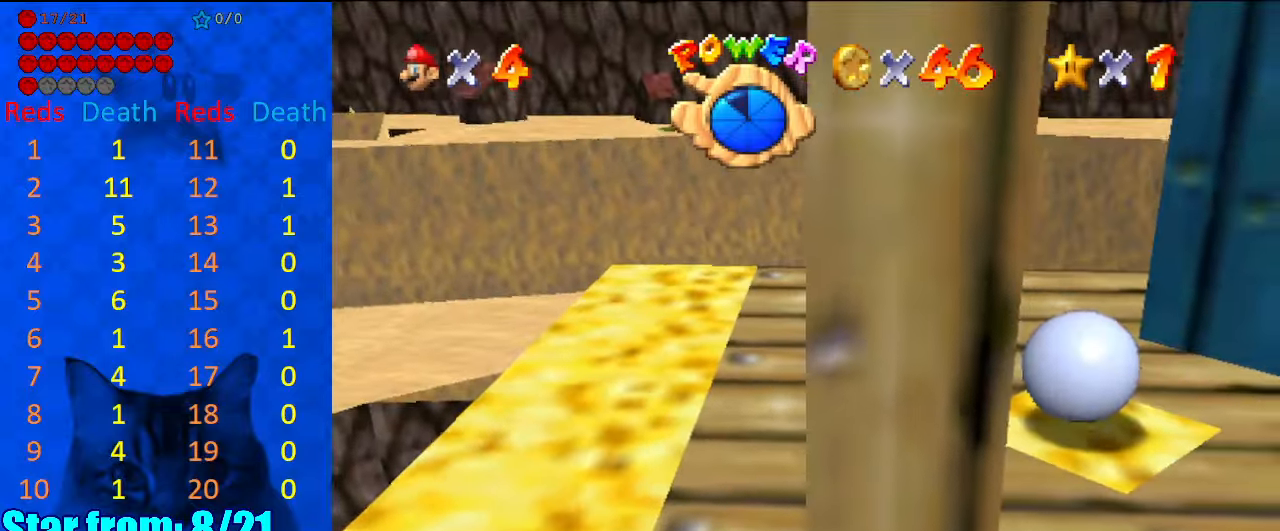
{"keys": ["left", "up"], "events": [[67, "a", "down"], [167, "right", "down"], [200, "a", "up"], [300, "right", "up"], [367, "shift", "up"], [400, "left", "down"]]}
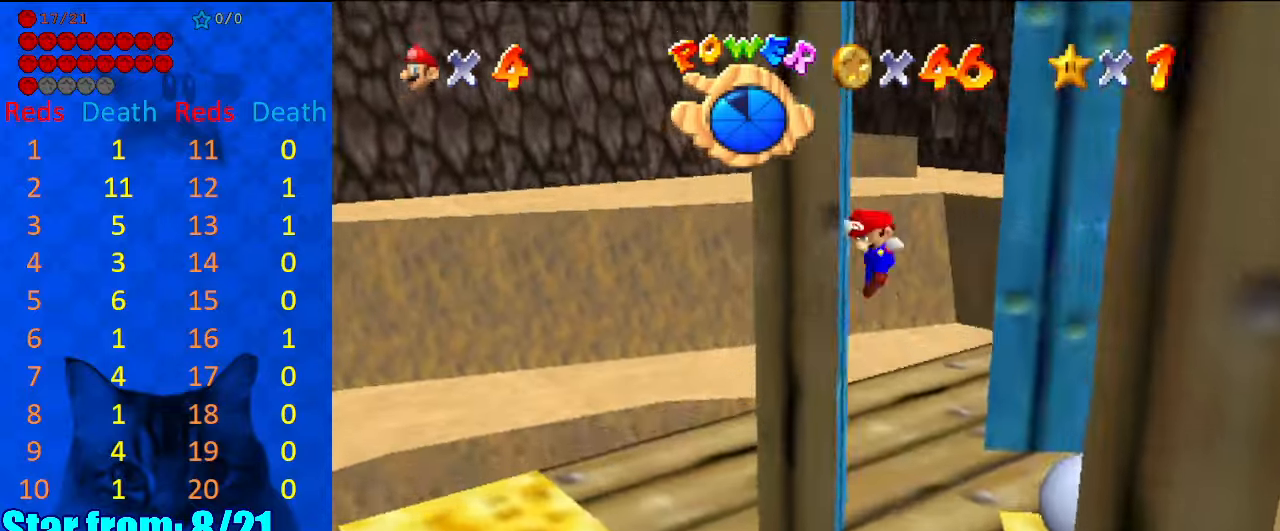
{"keys": ["a", "shift", "up"], "events": [[100, "shift", "down"], [134, "left", "up"], [134, "right", "down"], [167, "a", "down"], [267, "right", "up"], [334, "a", "up"], [367, "a", "down"], [467, "a", "up"], [500, "a", "down"]]}
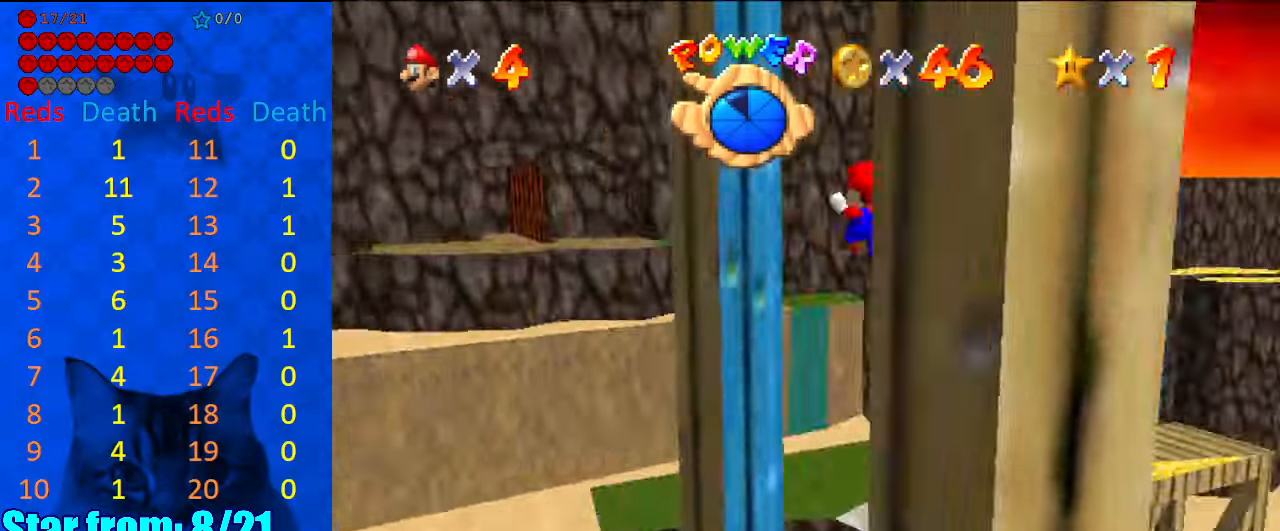
{"keys": ["shift", "up"], "events": [[34, "left", "down"], [134, "up", "up"], [200, "a", "up"], [200, "shift", "up"], [267, "shift", "down"], [334, "up", "down"], [367, "left", "up"], [434, "a", "down"], [500, "a", "up"]]}
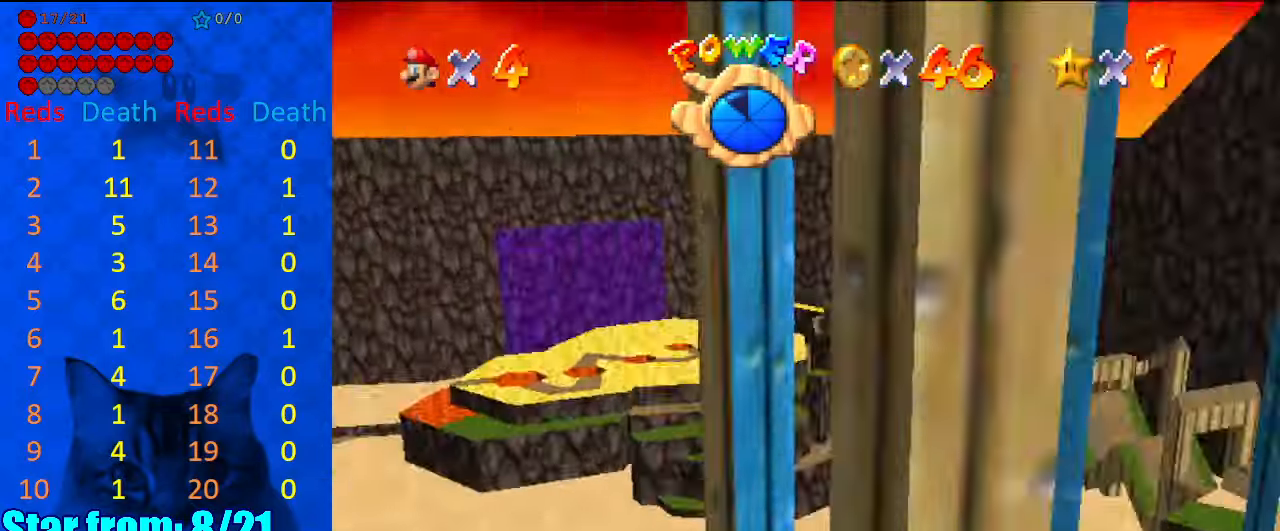
{"keys": ["left"], "events": [[67, "left", "down"], [100, "a", "down"], [200, "a", "up"], [300, "up", "up"], [400, "shift", "up"]]}
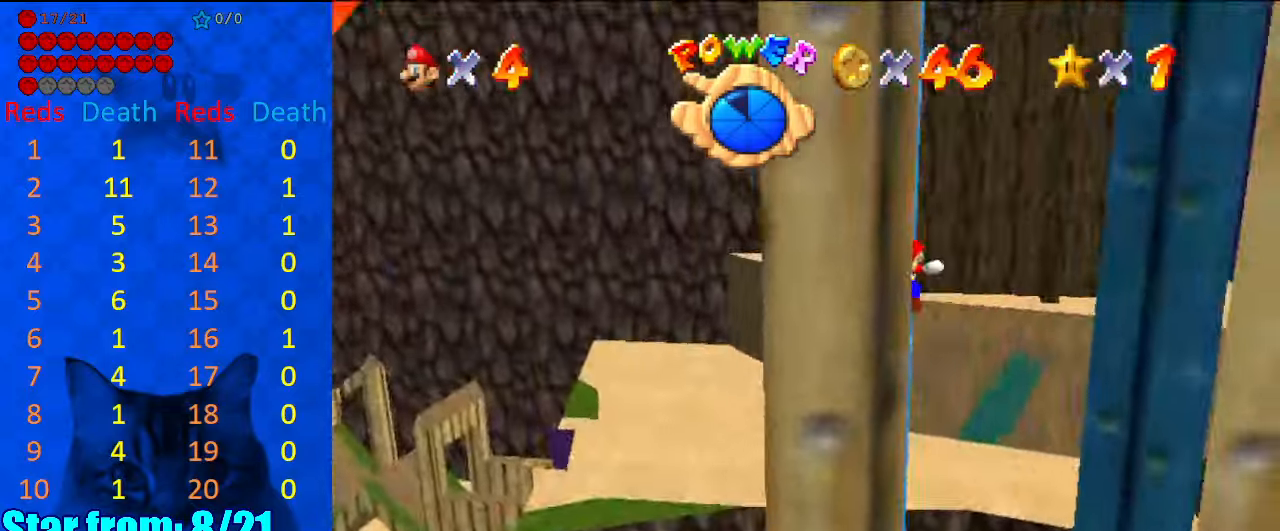
{"keys": ["a", "left", "shift"], "events": [[34, "left", "up"], [34, "right", "down"], [34, "shift", "down"], [34, "up", "down"], [67, "a", "down"], [134, "right", "up"], [167, "a", "up"], [167, "left", "down"], [200, "up", "up"], [267, "shift", "up"], [300, "shift", "down"], [434, "a", "down"]]}
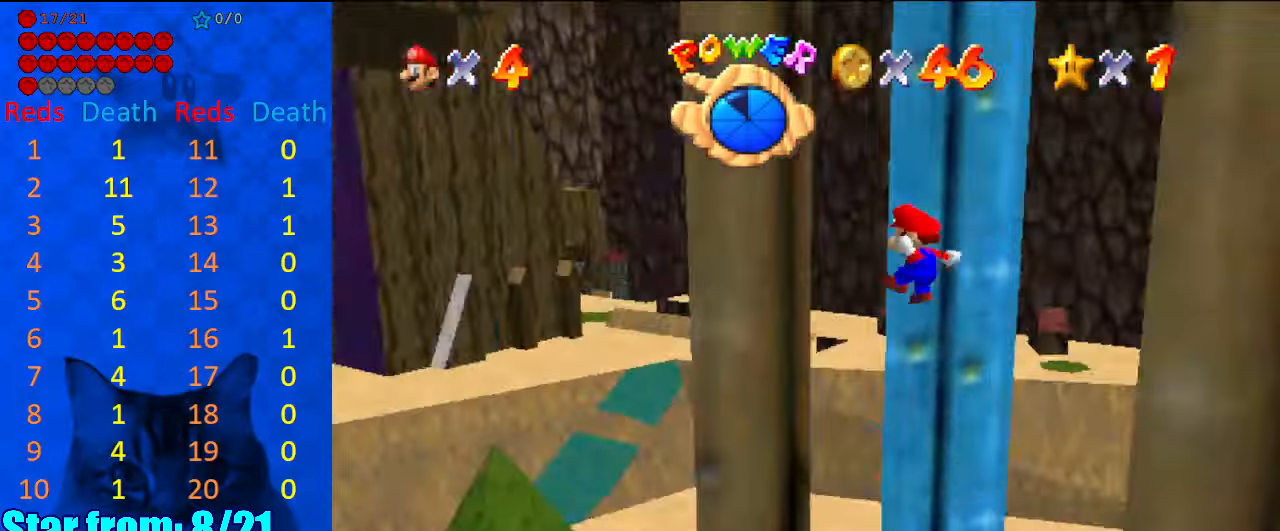
{"keys": ["shift", "up"], "events": [[34, "a", "up"], [100, "shift", "up"], [134, "left", "up"], [167, "shift", "down"], [234, "return", "down"], [334, "return", "up"], [367, "shift", "up"], [467, "shift", "down"], [500, "up", "down"]]}
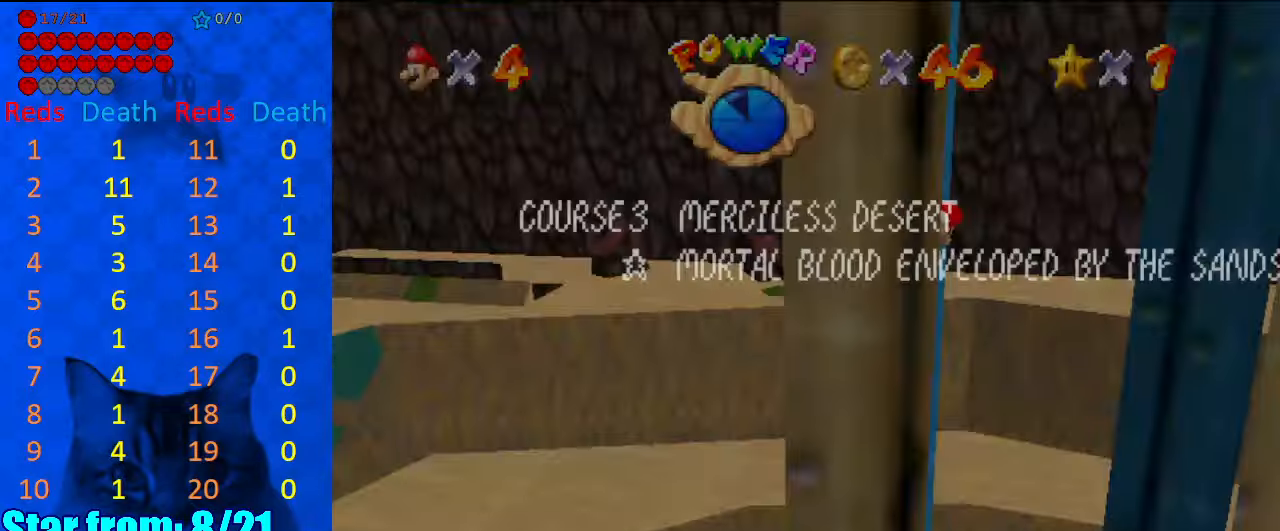
{"keys": ["left", "shift"], "events": [[67, "a", "down"], [67, "left", "down"], [134, "a", "up"], [234, "a", "down"], [334, "a", "up"], [334, "up", "up"]]}
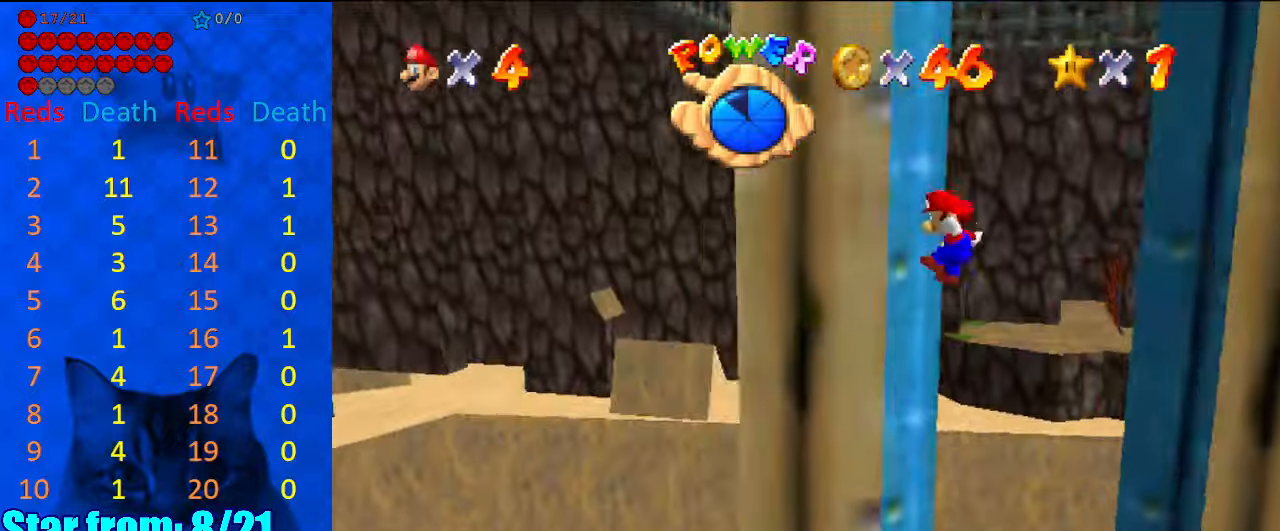
{"keys": ["shift"], "events": [[34, "shift", "up"], [167, "left", "up"], [200, "shift", "down"], [267, "return", "down"], [334, "return", "up"], [400, "shift", "up"], [500, "shift", "down"]]}
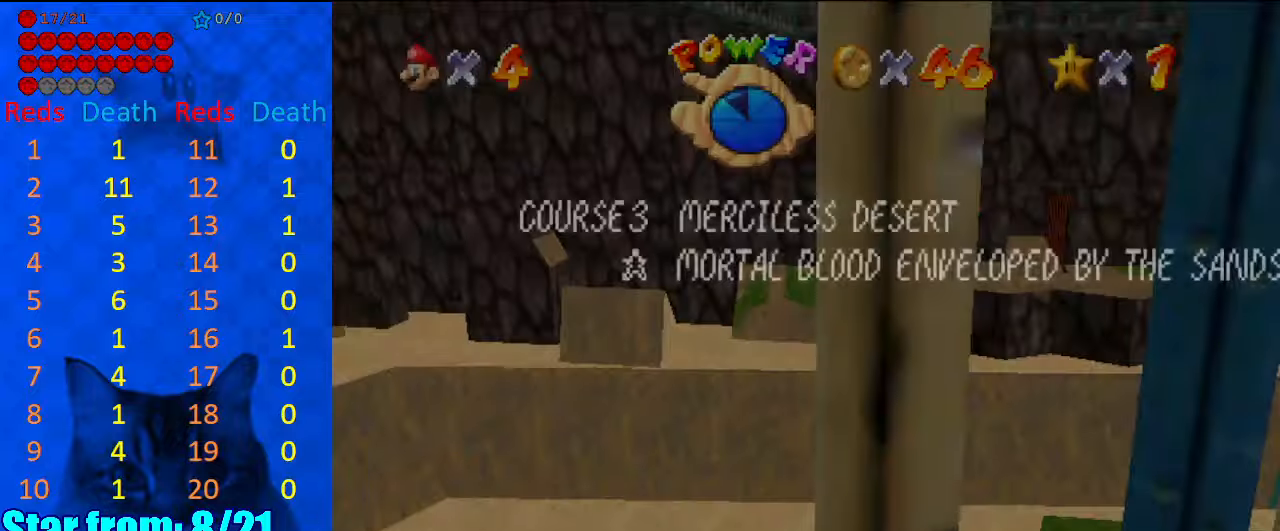
{"keys": ["left", "shift"], "events": [[67, "a", "down"], [134, "left", "down"], [200, "a", "up"], [267, "up", "down"], [500, "up", "up"]]}
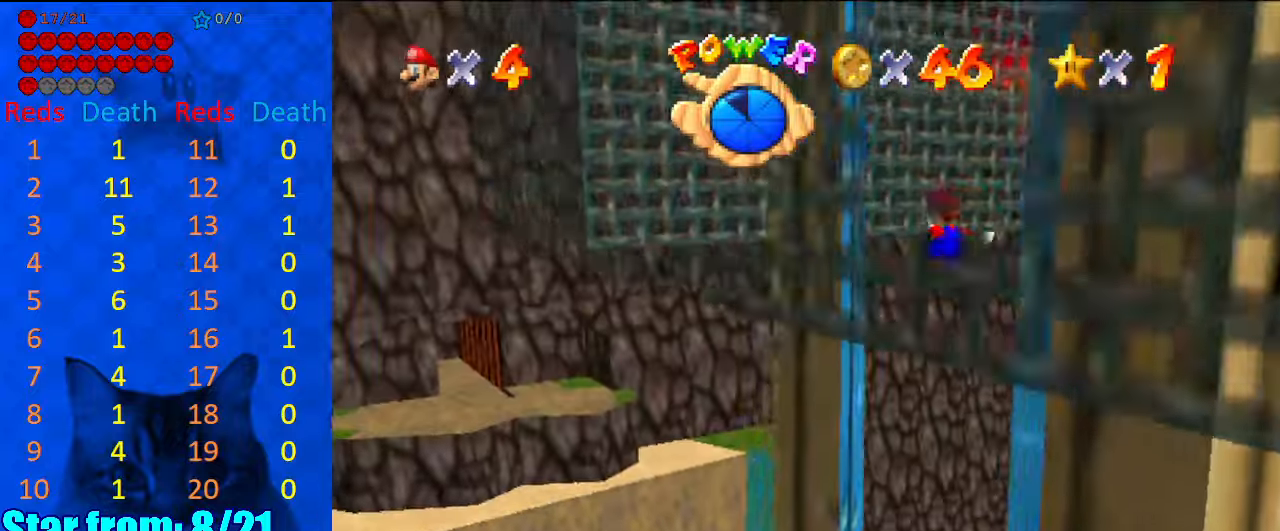
{"keys": ["shift"], "events": [[100, "shift", "up"], [167, "left", "up"], [234, "shift", "down"], [267, "return", "down"], [367, "return", "up"], [400, "shift", "up"], [500, "shift", "down"]]}
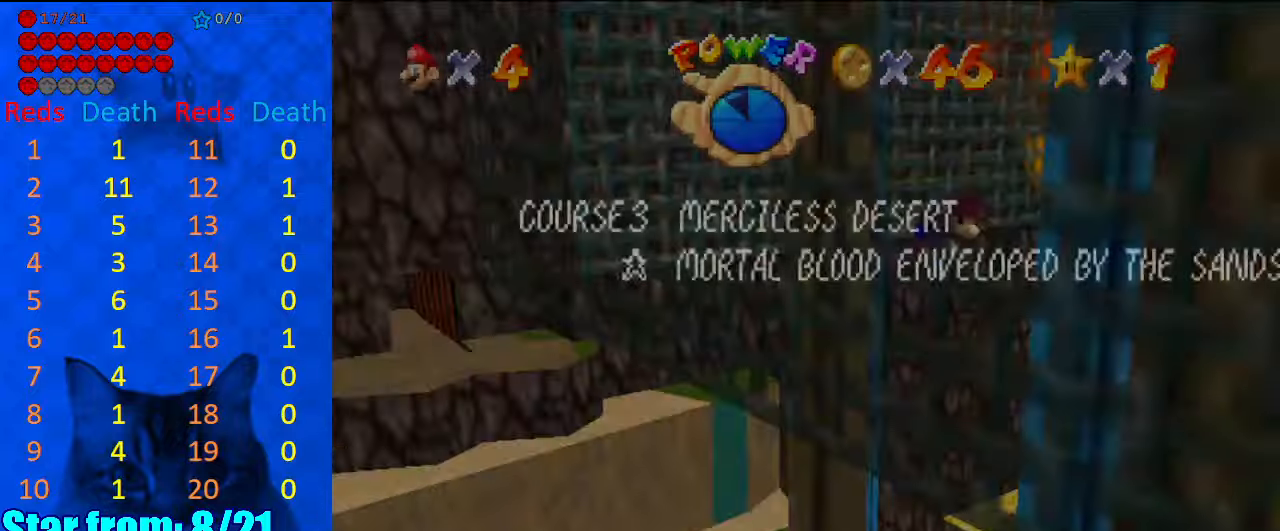
{"keys": ["left"], "events": [[34, "a", "down"], [100, "right", "down"], [100, "up", "down"], [134, "a", "up"], [134, "right", "up"], [234, "a", "down"], [300, "left", "down"], [367, "a", "up"], [467, "up", "up"], [500, "shift", "up"]]}
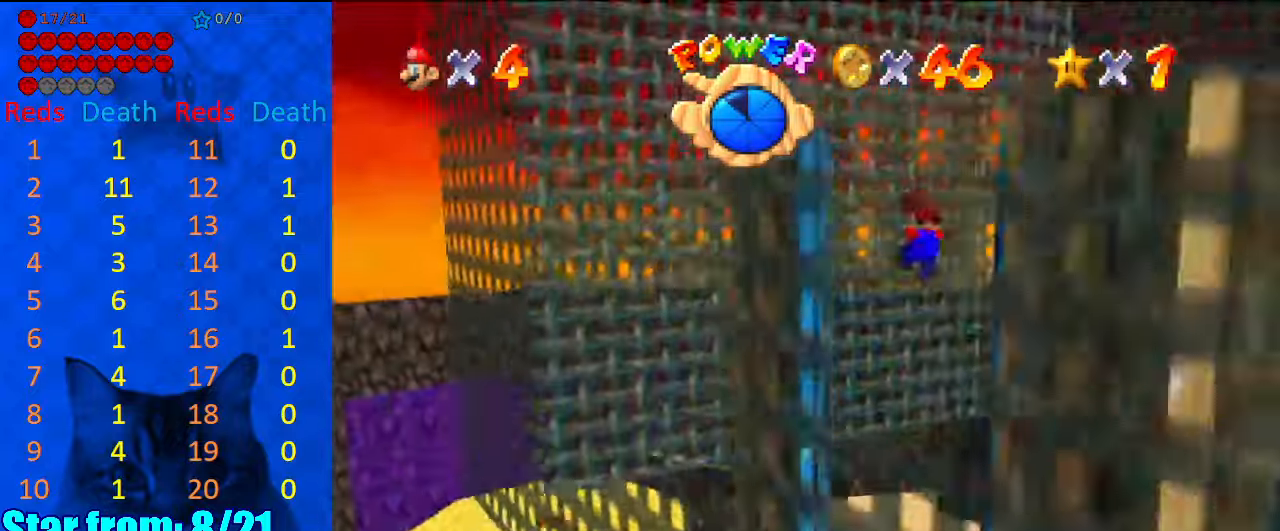
{"keys": [], "events": [[167, "left", "up"], [200, "return", "down"], [200, "shift", "down"], [334, "return", "up"], [334, "shift", "up"]]}
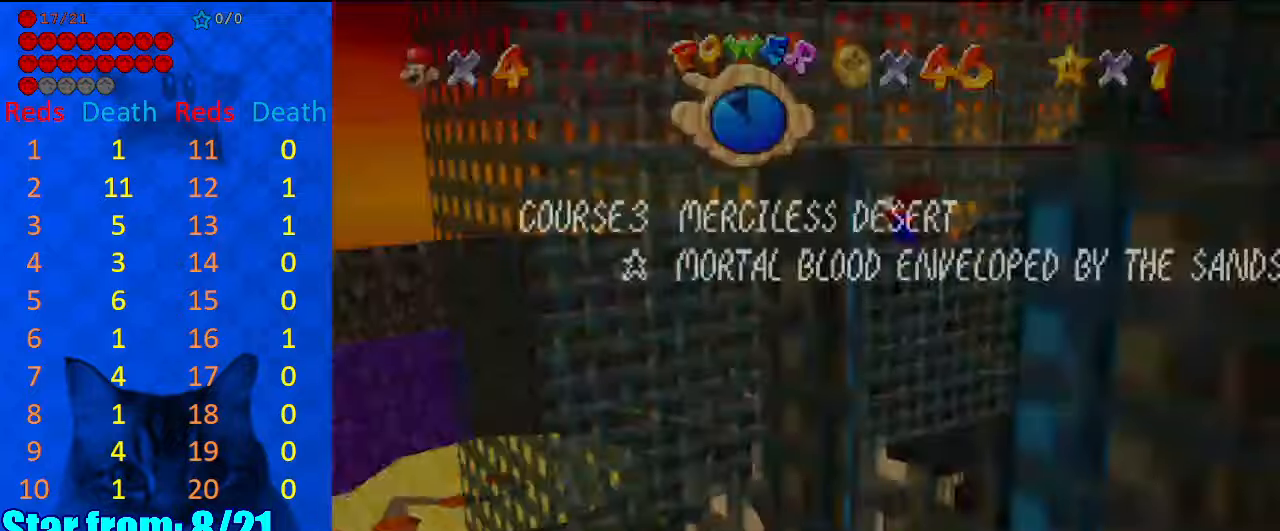
{"keys": [], "events": [[34, "shift", "down"], [134, "a", "down"], [267, "a", "up"], [267, "return", "down"], [367, "return", "up"], [500, "shift", "up"]]}
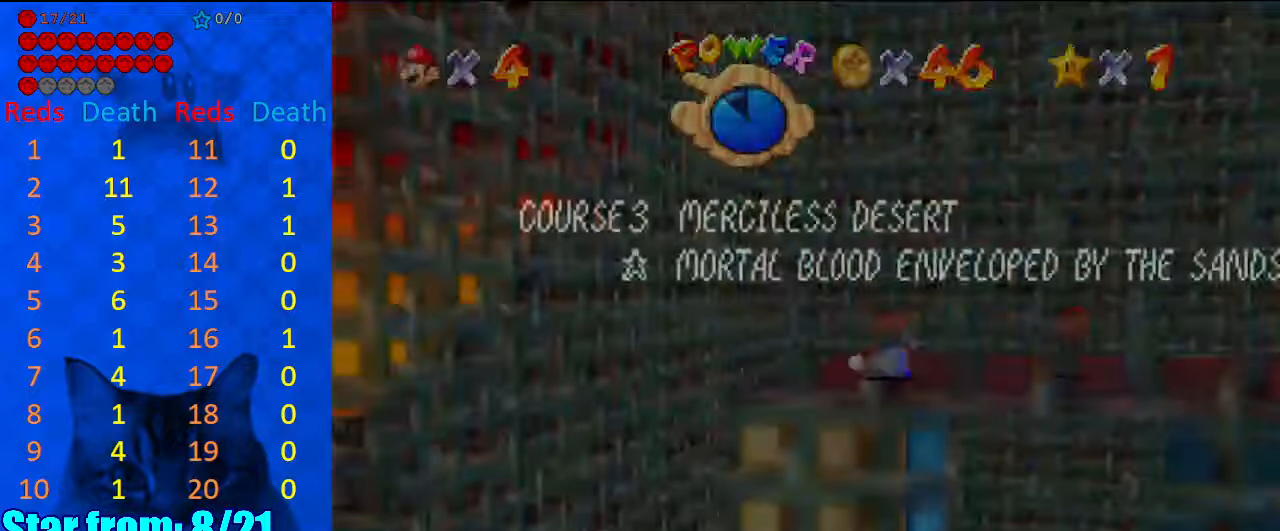
{"keys": [], "events": [[134, "shift", "down"], [334, "shift", "up"]]}
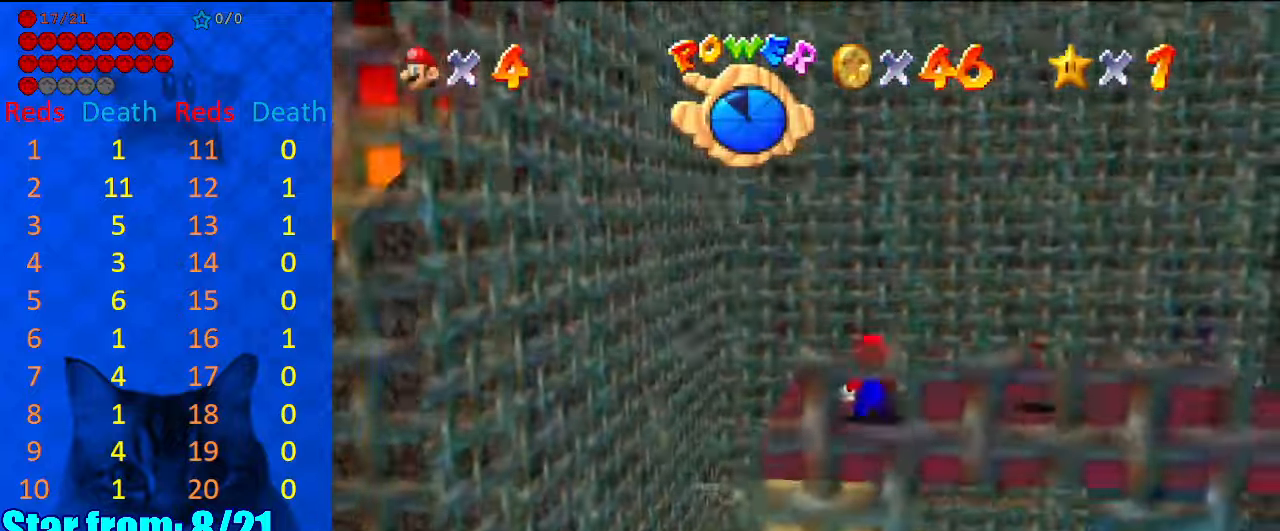
{"keys": ["a"], "events": [[200, "w", "down"], [334, "w", "up"], [434, "a", "down"]]}
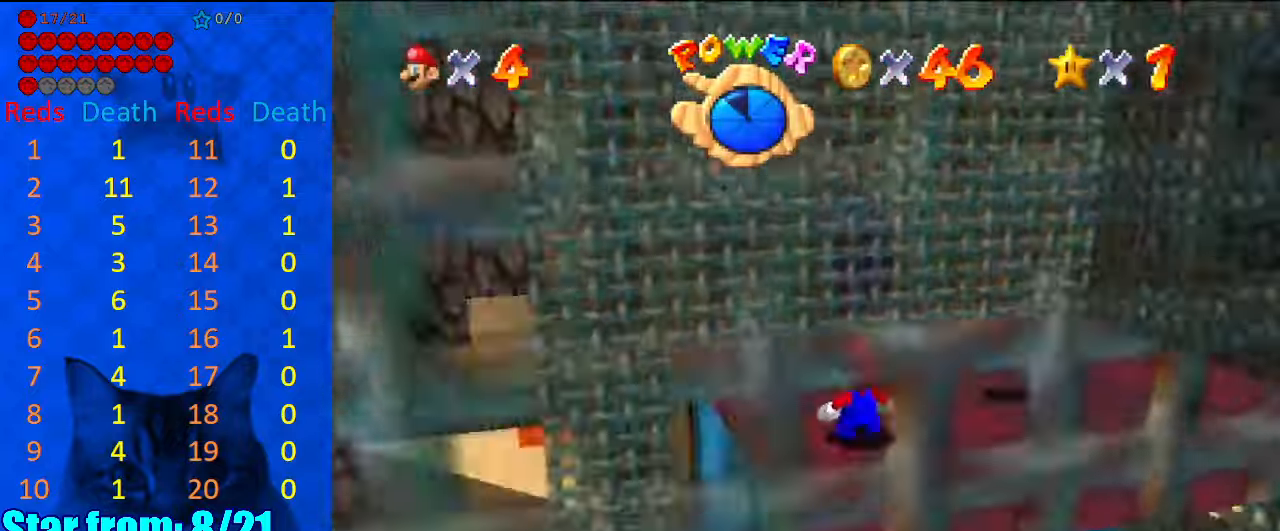
{"keys": [], "events": [[67, "a", "up"], [100, "up", "down"], [334, "right", "down"], [500, "right", "up"], [500, "up", "up"]]}
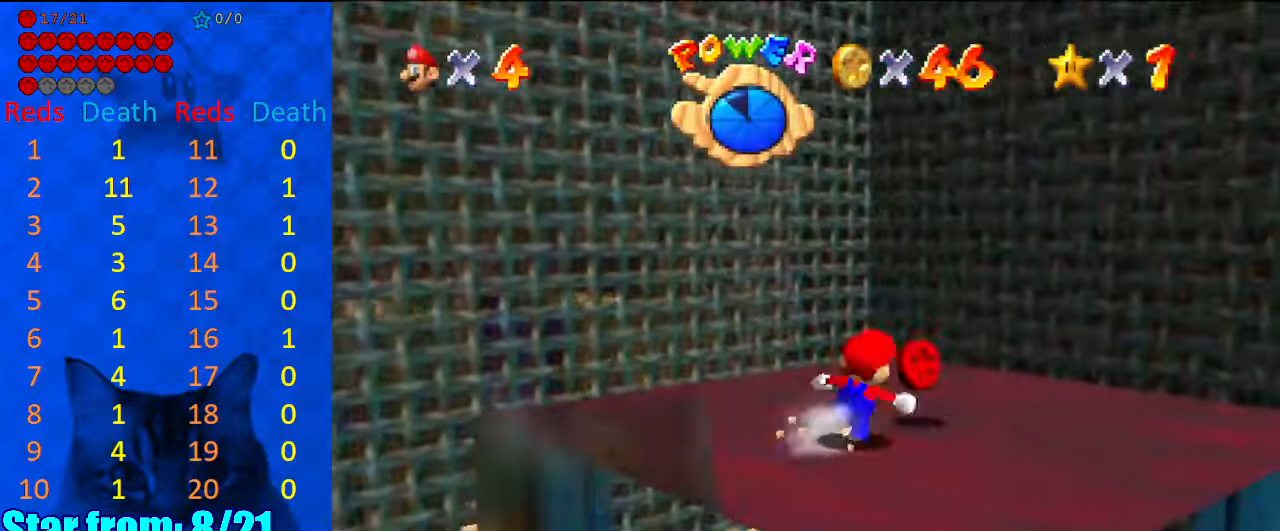
{"keys": ["down", "right"], "events": [[134, "d", "down"], [167, "right", "down"], [167, "up", "down"], [200, "d", "up"], [200, "up", "up"], [500, "down", "down"]]}